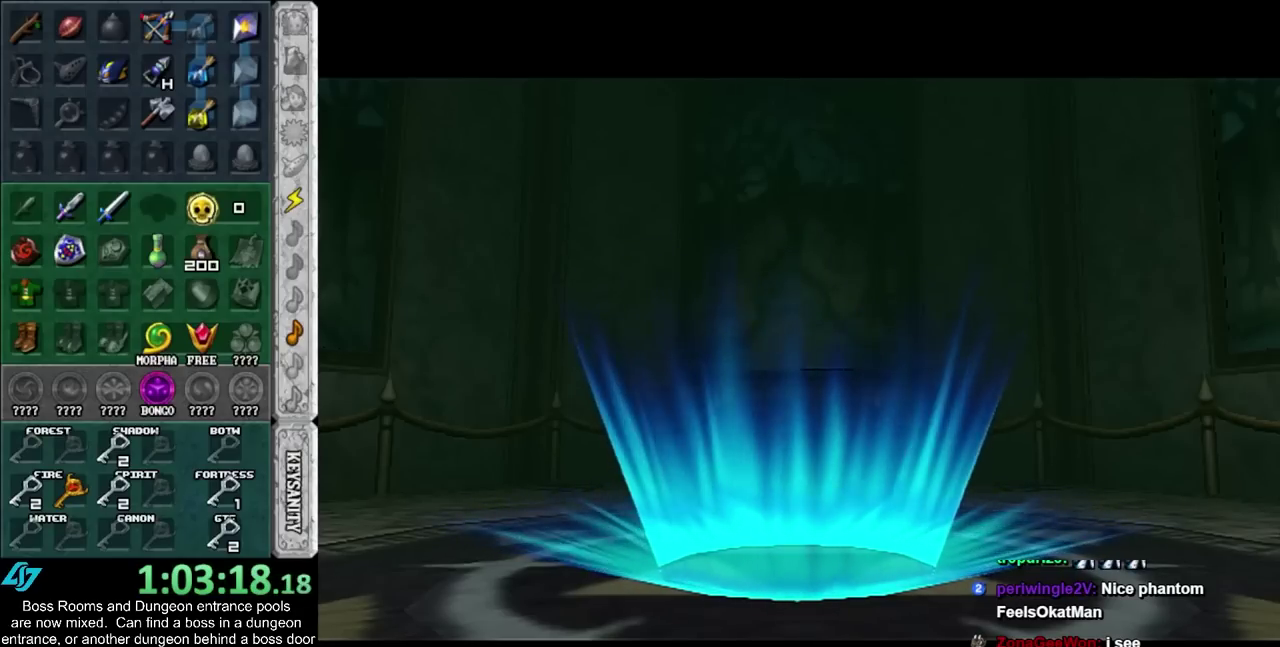
Gameplay with a controller (PlayStation layout); each line is a JSON object with the inputs held at the frame after it. "events" lists button and stick changes between this image and that frame as [ms after this image, input, new state], when the widget could be followed in between. Not read: HOME L2 L3 R3.
{"buttons": [], "left_stick": "down-right", "right_stick": "center", "events": [[117, "left_stick", "down-right"]]}
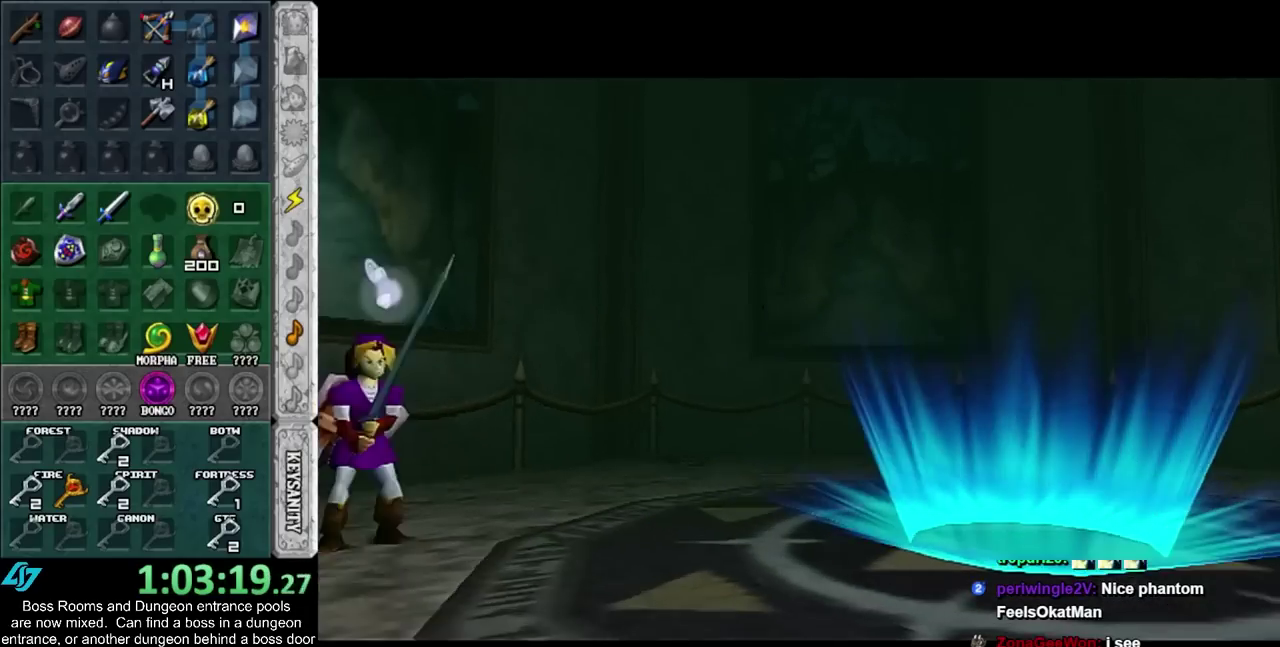
{"buttons": ["CROSS", "L1"], "left_stick": "down-right", "right_stick": "center", "events": [[333, "CROSS", "down"], [467, "L1", "down"]]}
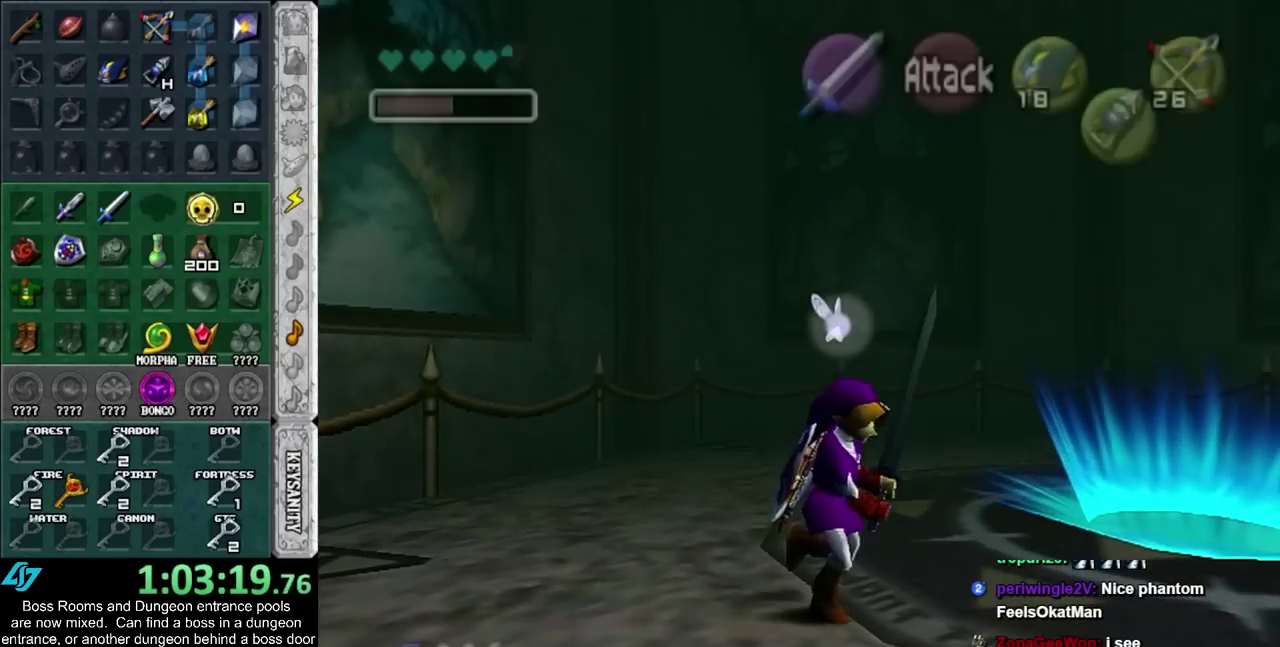
{"buttons": [], "left_stick": "up-left", "right_stick": "center", "events": [[17, "CROSS", "up"], [83, "left_stick", "up-right"], [183, "L1", "up"], [183, "left_stick", "up"], [467, "left_stick", "up-left"]]}
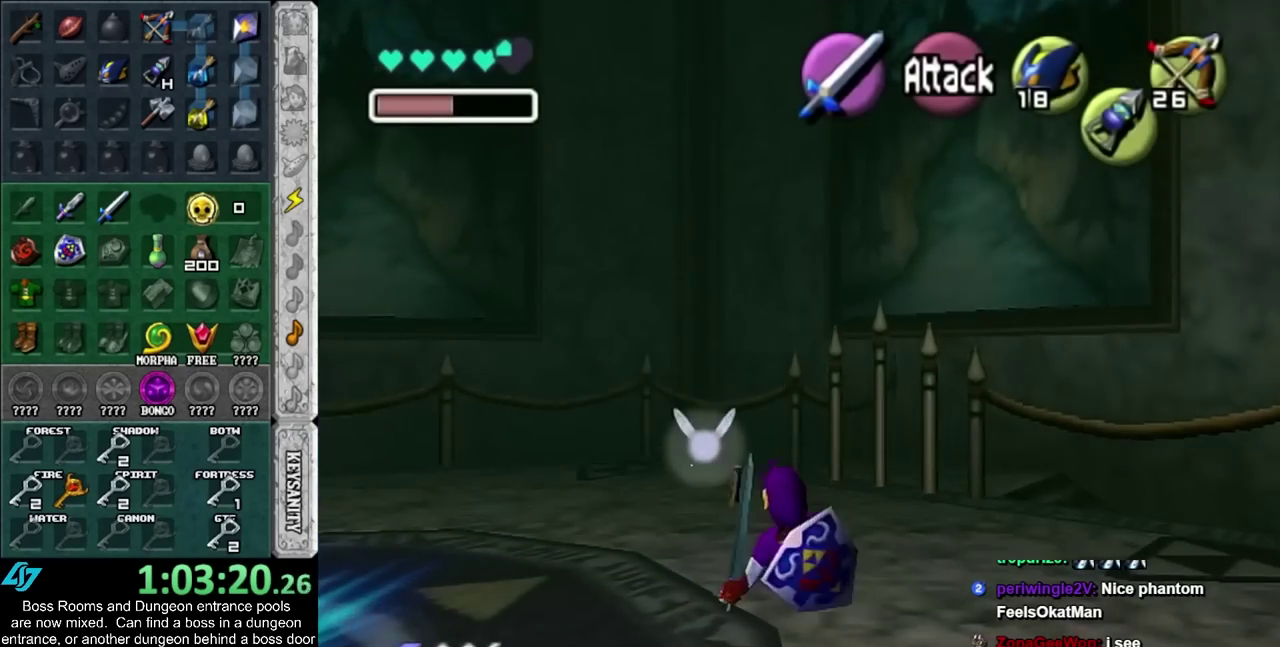
{"buttons": [], "left_stick": "center", "right_stick": "center", "events": [[267, "left_stick", "up"], [483, "left_stick", "center"]]}
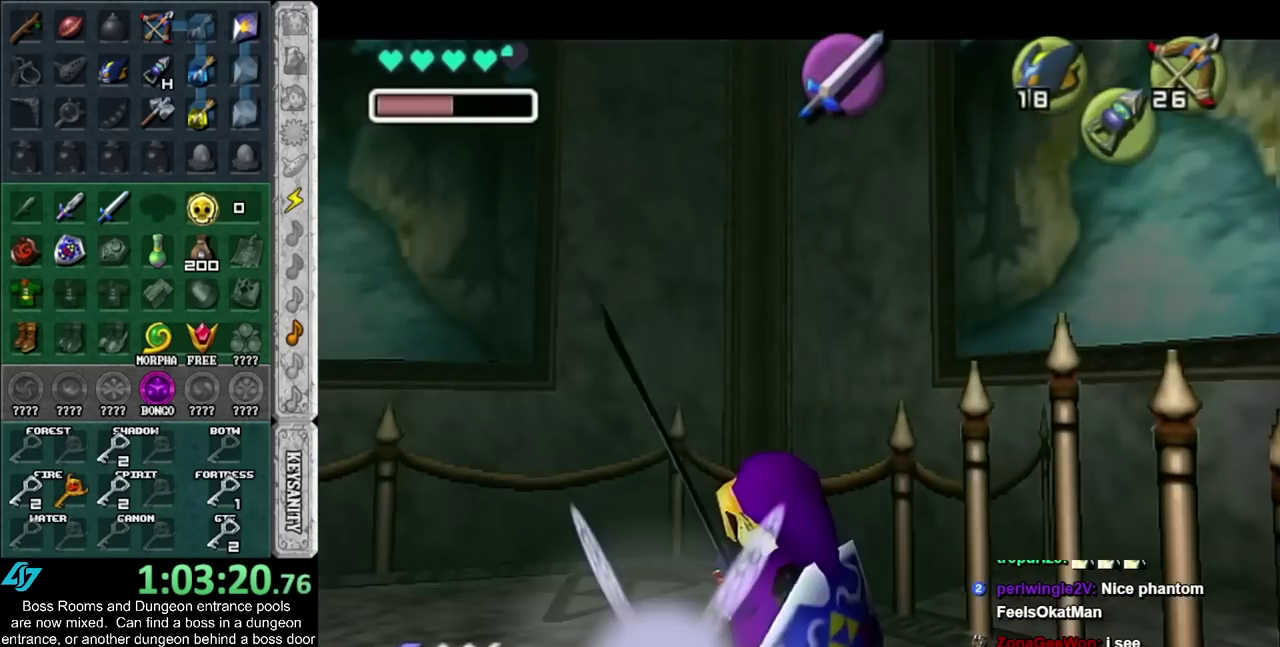
{"buttons": ["CROSS", "SQUARE"], "left_stick": "down-left", "right_stick": "center", "events": [[283, "left_stick", "down-left"], [300, "SQUARE", "down"], [333, "CROSS", "down"], [400, "CROSS", "up"], [433, "SQUARE", "up"], [500, "CROSS", "down"], [500, "SQUARE", "down"]]}
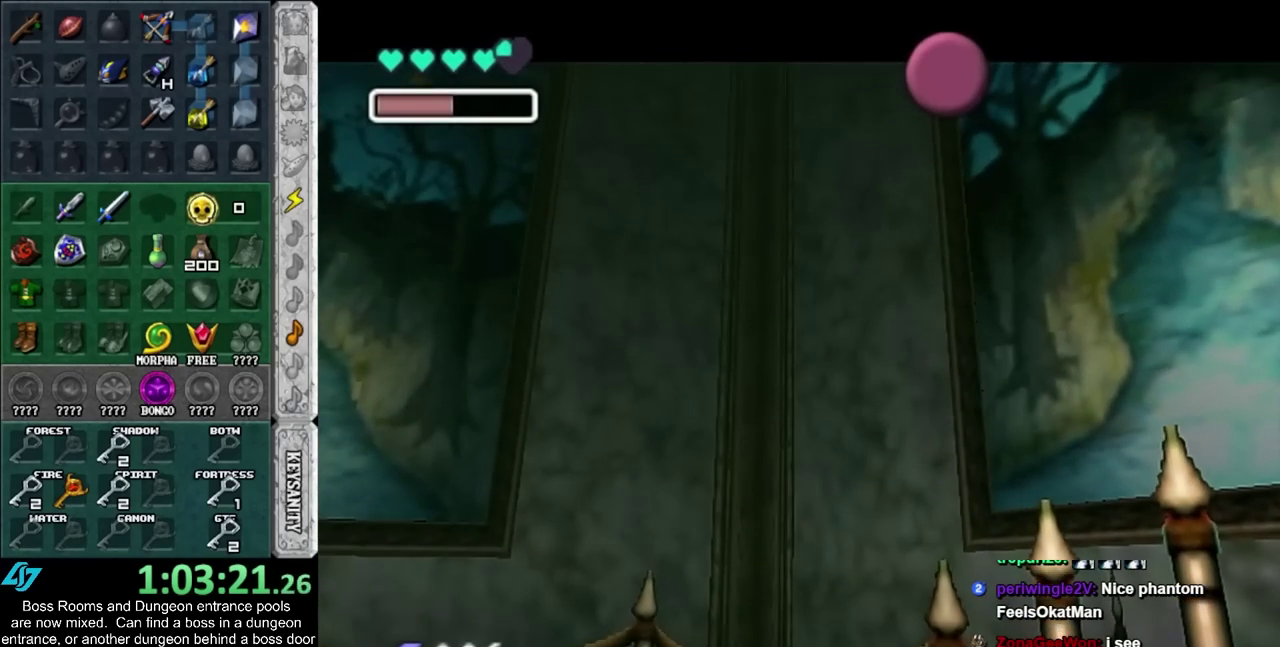
{"buttons": ["CROSS", "SQUARE"], "left_stick": "down-left", "right_stick": "center", "events": [[83, "CROSS", "up"], [83, "SQUARE", "up"], [150, "CROSS", "down"], [150, "SQUARE", "down"], [250, "CROSS", "up"], [250, "SQUARE", "up"], [333, "CROSS", "down"], [333, "SQUARE", "down"], [400, "CROSS", "up"], [400, "SQUARE", "up"], [483, "CROSS", "down"], [483, "SQUARE", "down"]]}
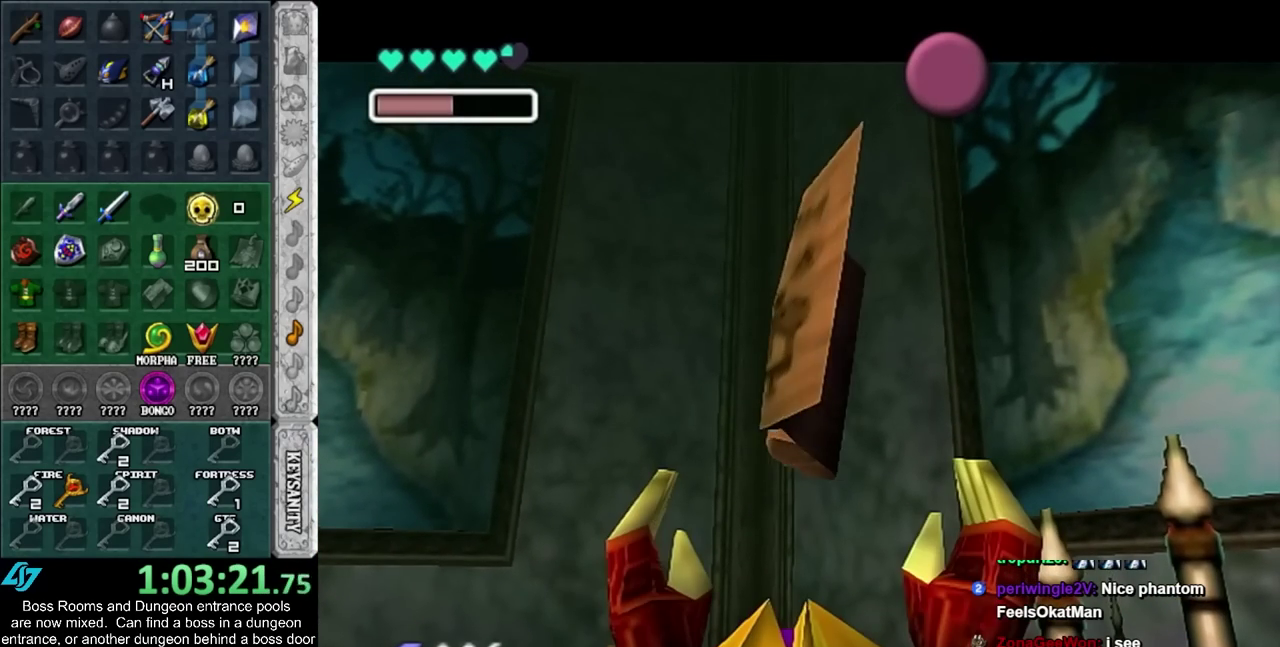
{"buttons": [], "left_stick": "down-left", "right_stick": "center", "events": [[50, "CROSS", "up"], [50, "SQUARE", "up"], [150, "CROSS", "down"], [150, "SQUARE", "down"], [217, "SQUARE", "up"], [267, "SQUARE", "down"], [400, "CROSS", "up"], [400, "SQUARE", "up"]]}
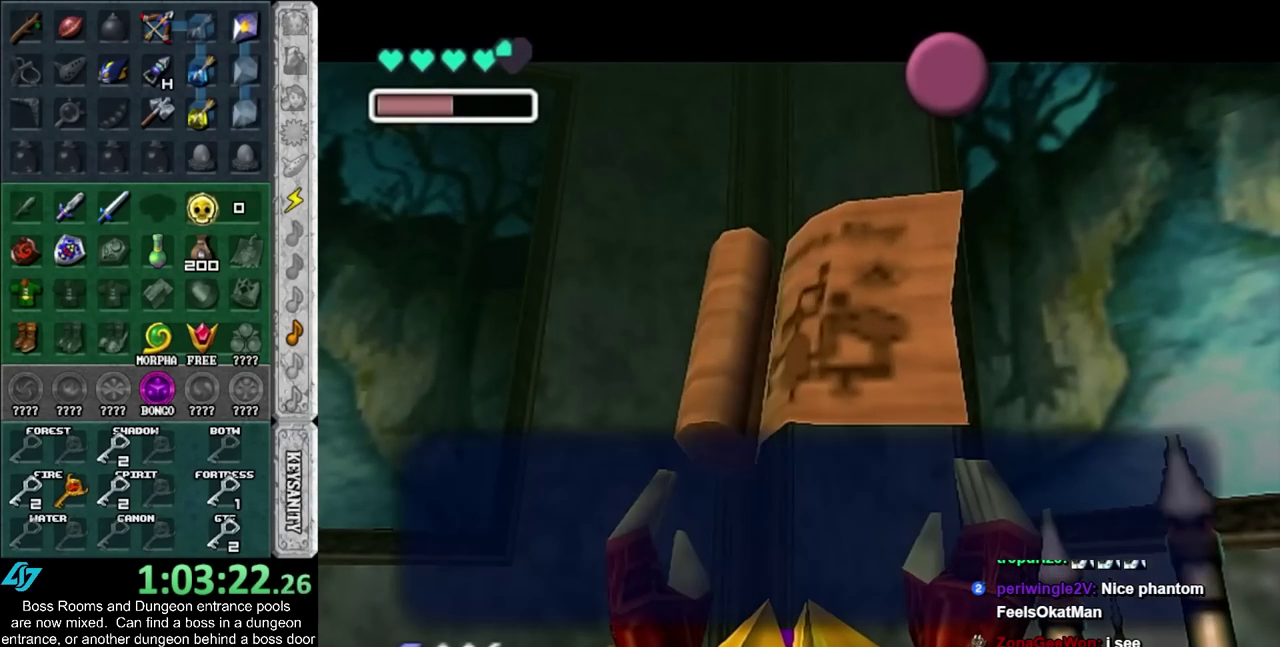
{"buttons": [], "left_stick": "down-left", "right_stick": "center", "events": []}
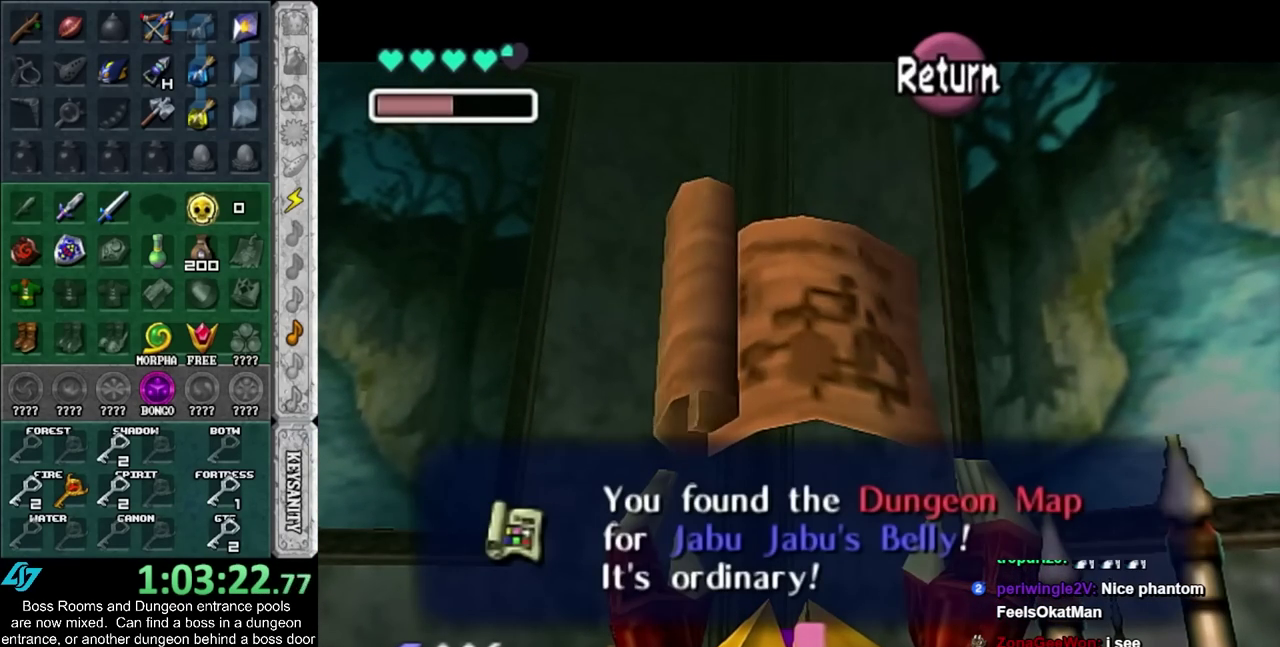
{"buttons": [], "left_stick": "down-left", "right_stick": "center", "events": [[300, "CROSS", "down"], [433, "CROSS", "up"]]}
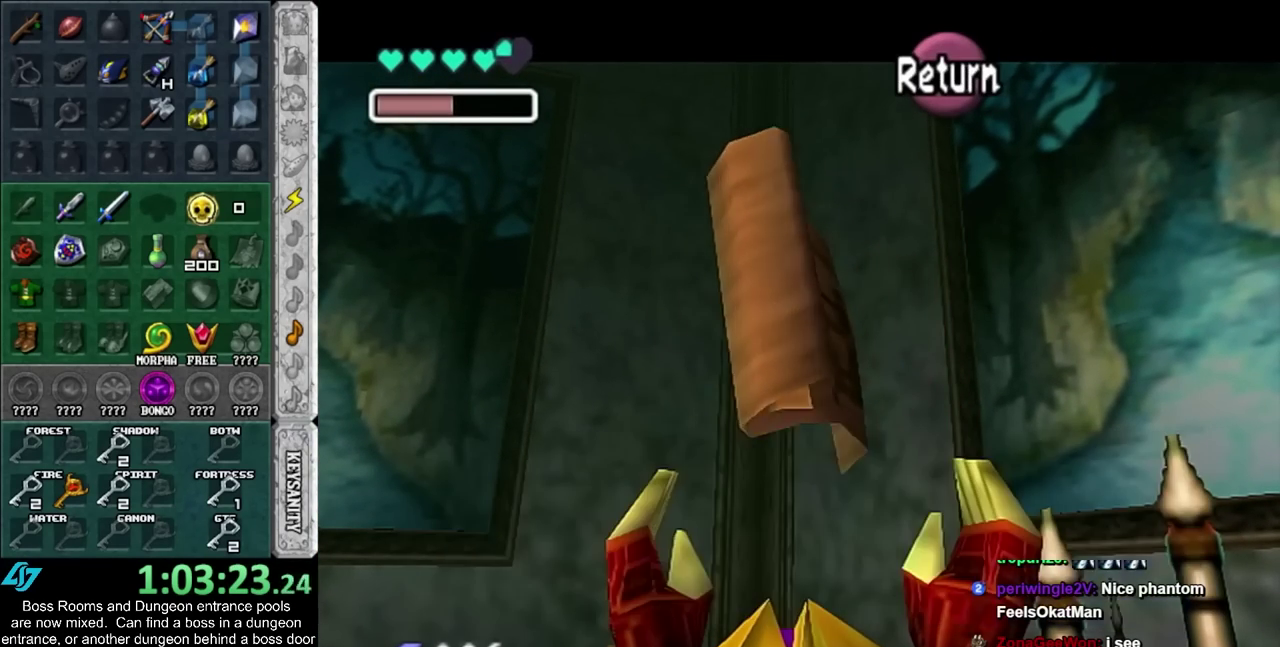
{"buttons": [], "left_stick": "down-left", "right_stick": "center", "events": [[183, "CROSS", "down"], [300, "CROSS", "up"]]}
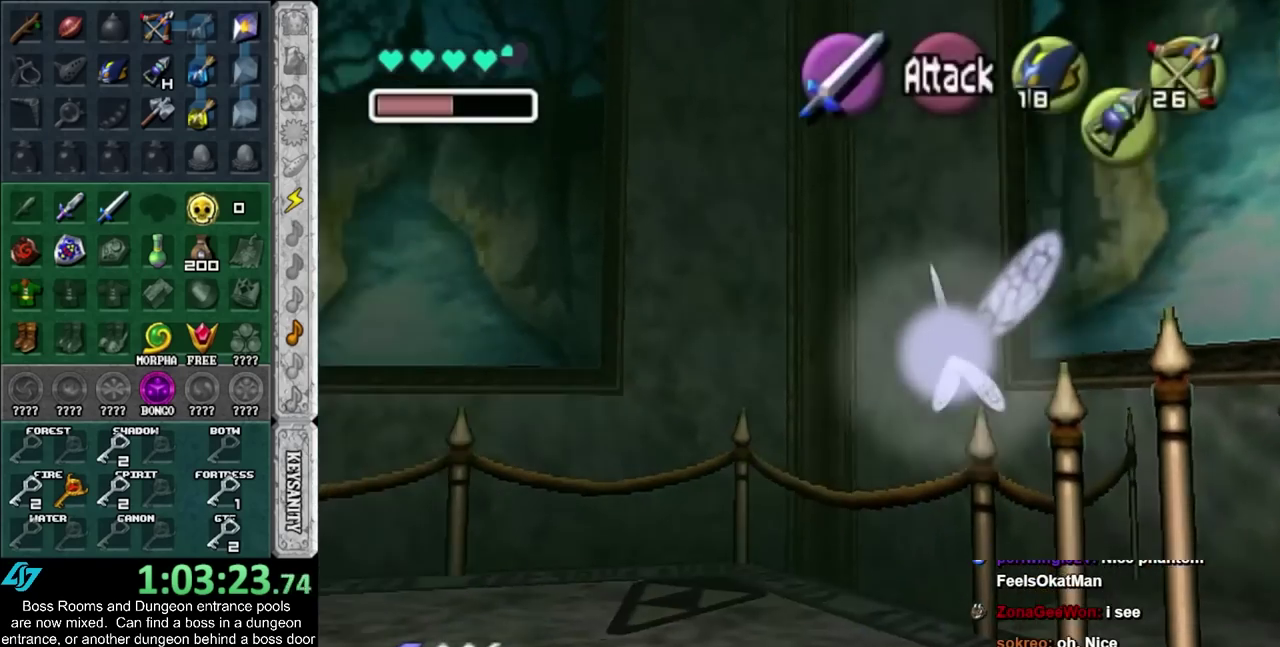
{"buttons": [], "left_stick": "center", "right_stick": "center", "events": [[117, "left_stick", "center"]]}
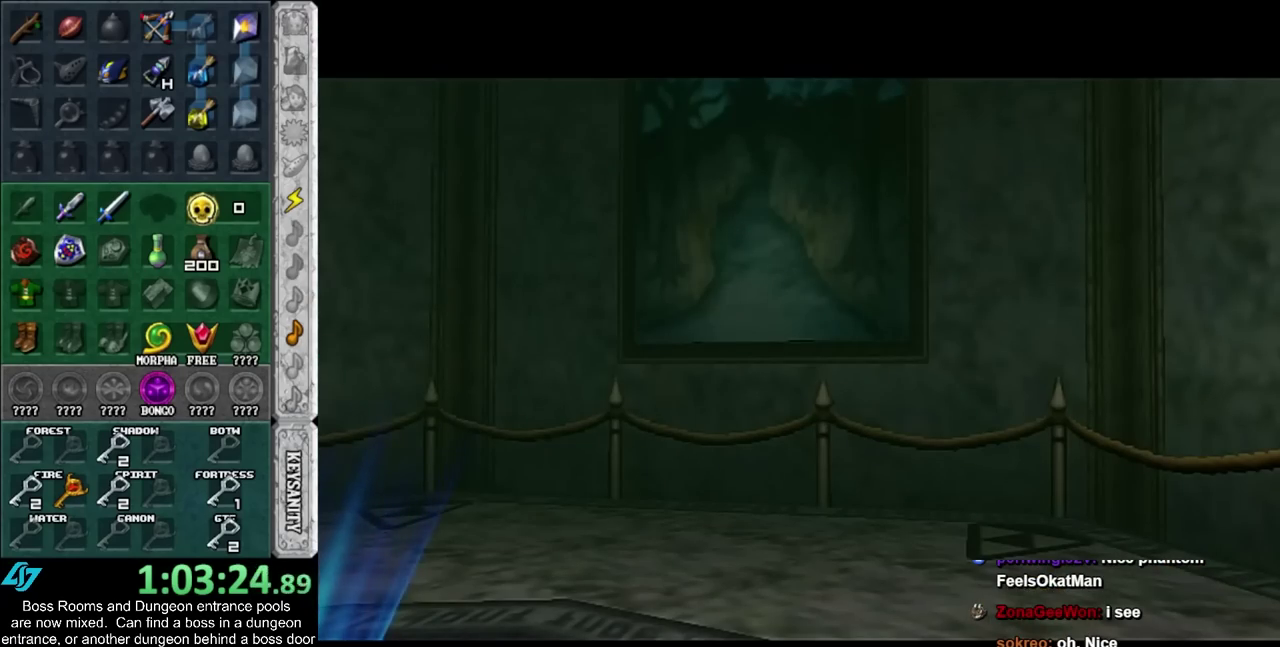
{"buttons": [], "left_stick": "center", "right_stick": "center", "events": []}
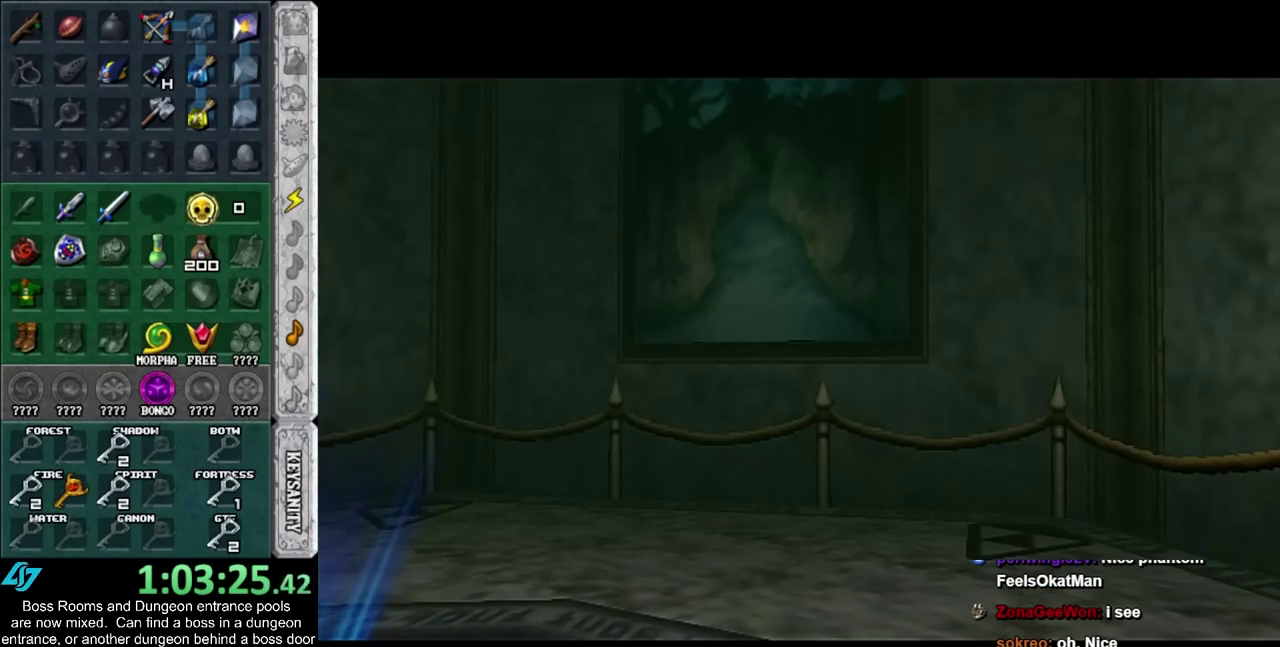
{"buttons": [], "left_stick": "center", "right_stick": "center", "events": []}
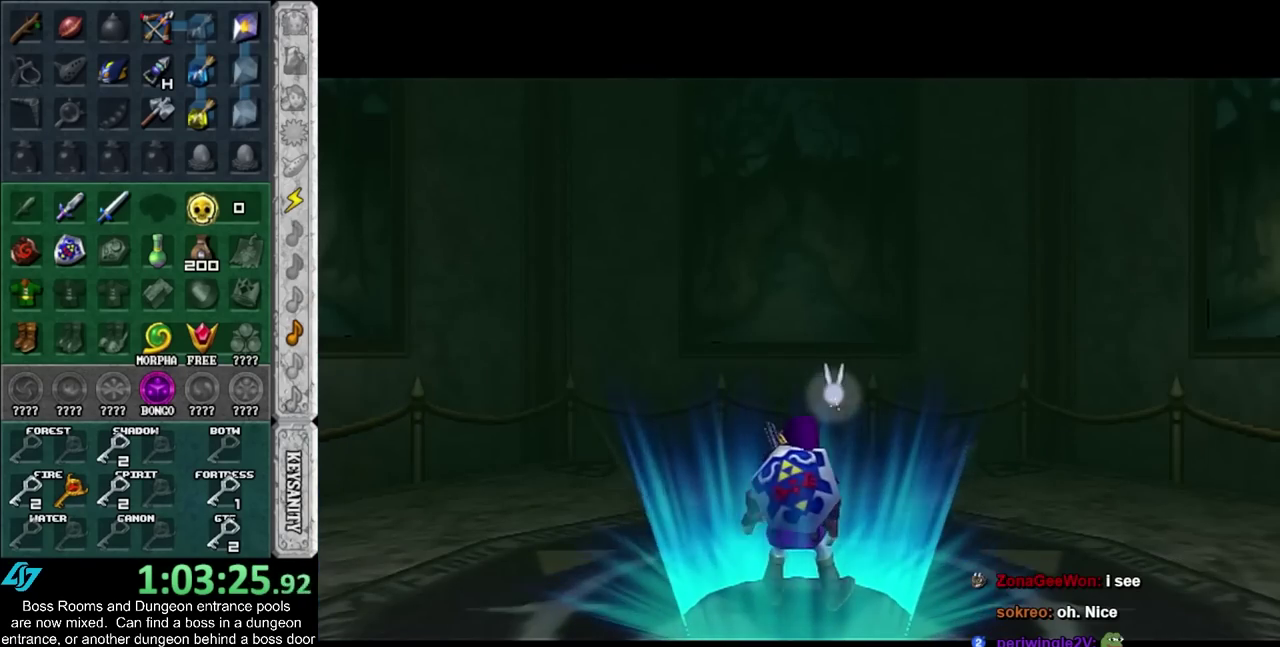
{"buttons": [], "left_stick": "up", "right_stick": "center", "events": [[500, "left_stick", "up"]]}
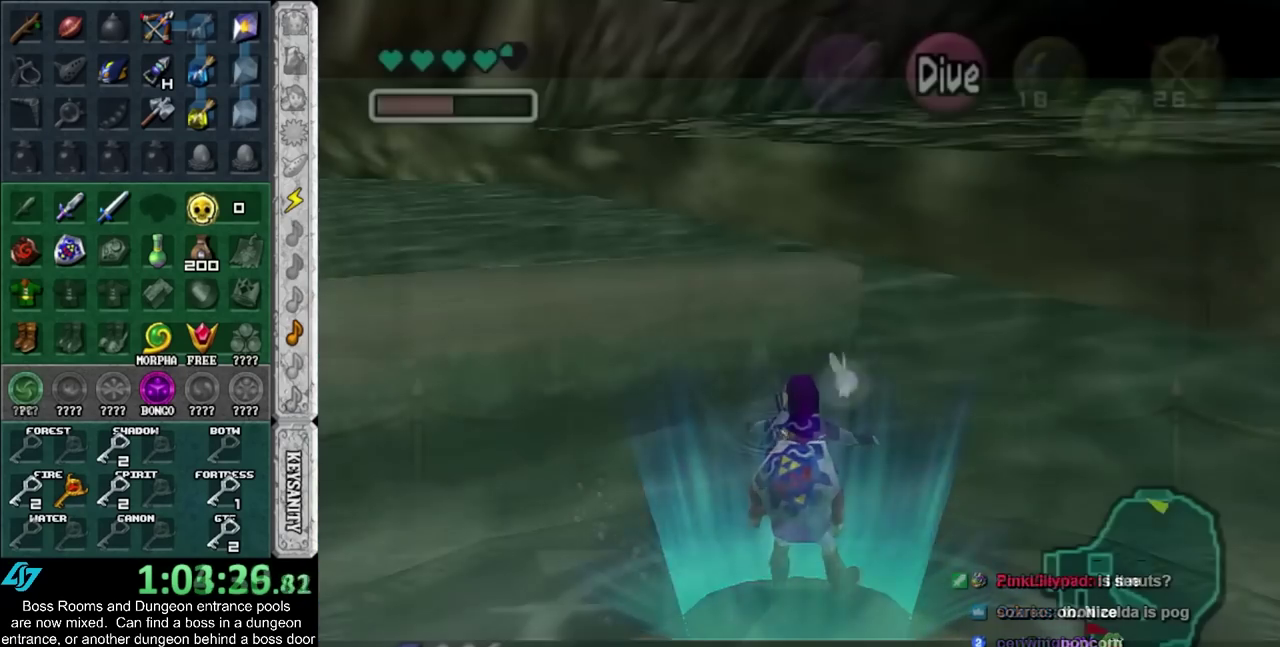
{"buttons": [], "left_stick": "up-right", "right_stick": "center"}
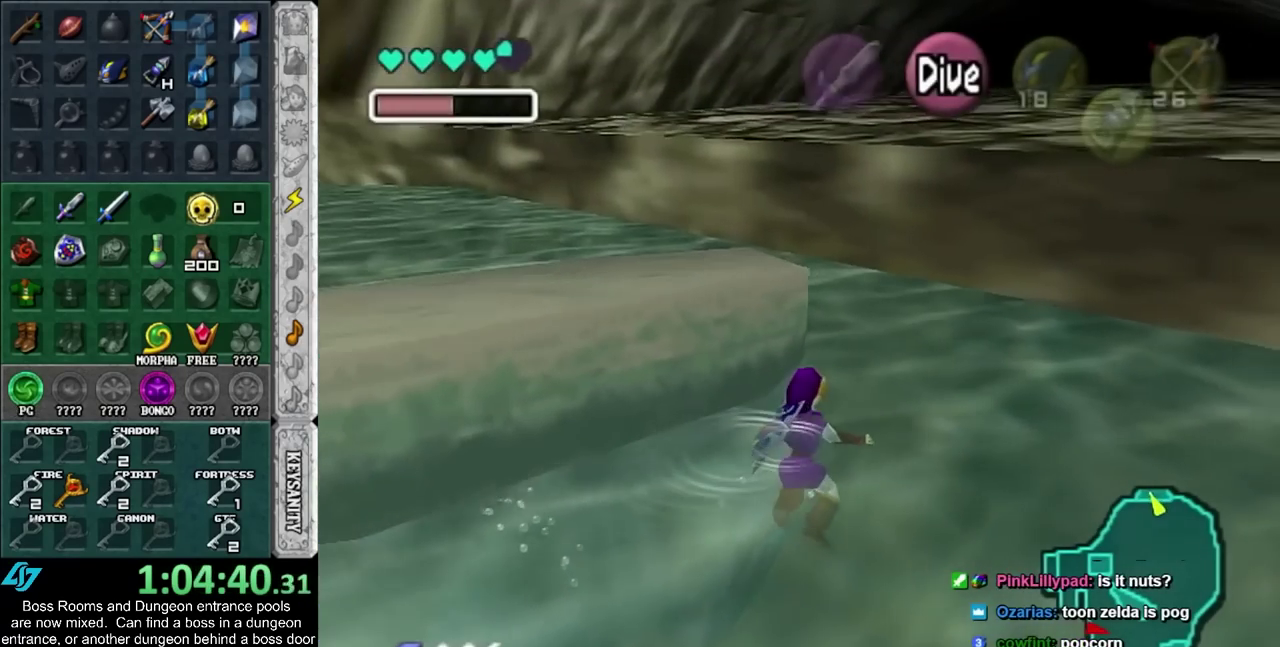
{"buttons": [], "left_stick": "up-left", "right_stick": "center", "events": [[67, "left_stick", "up"], [317, "left_stick", "up-left"]]}
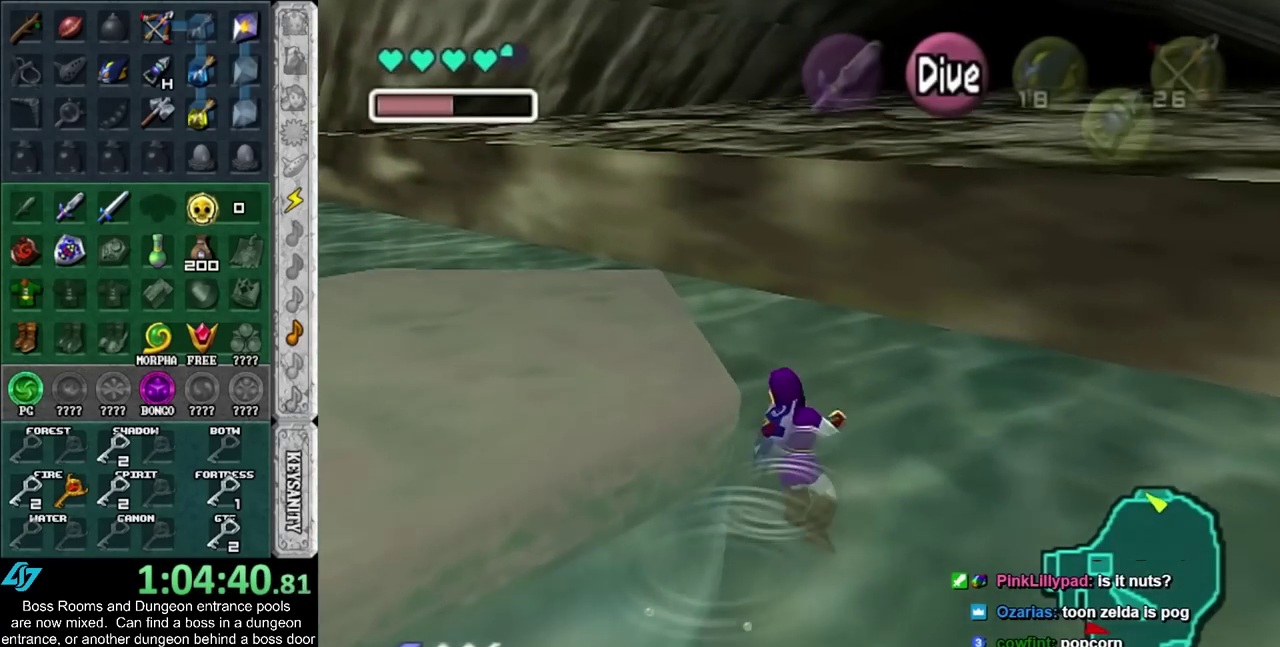
{"buttons": [], "left_stick": "up-left", "right_stick": "center", "events": [[133, "left_stick", "left"], [250, "left_stick", "up-left"]]}
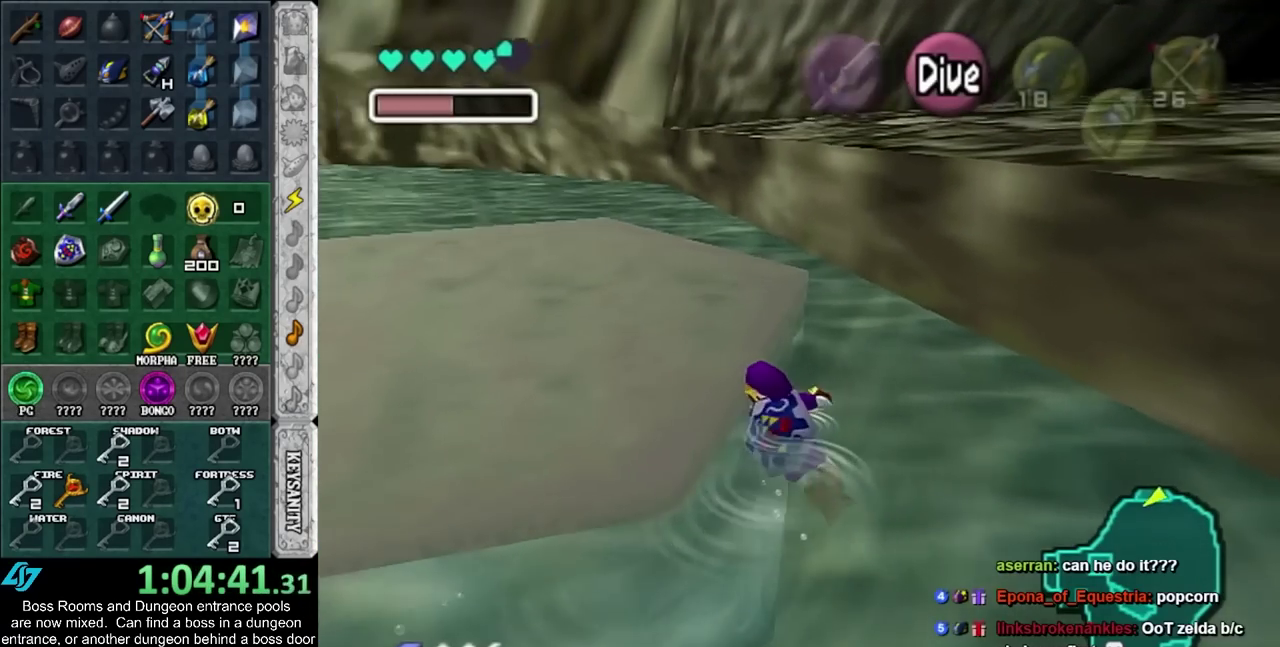
{"buttons": [], "left_stick": "up-left", "right_stick": "center", "events": []}
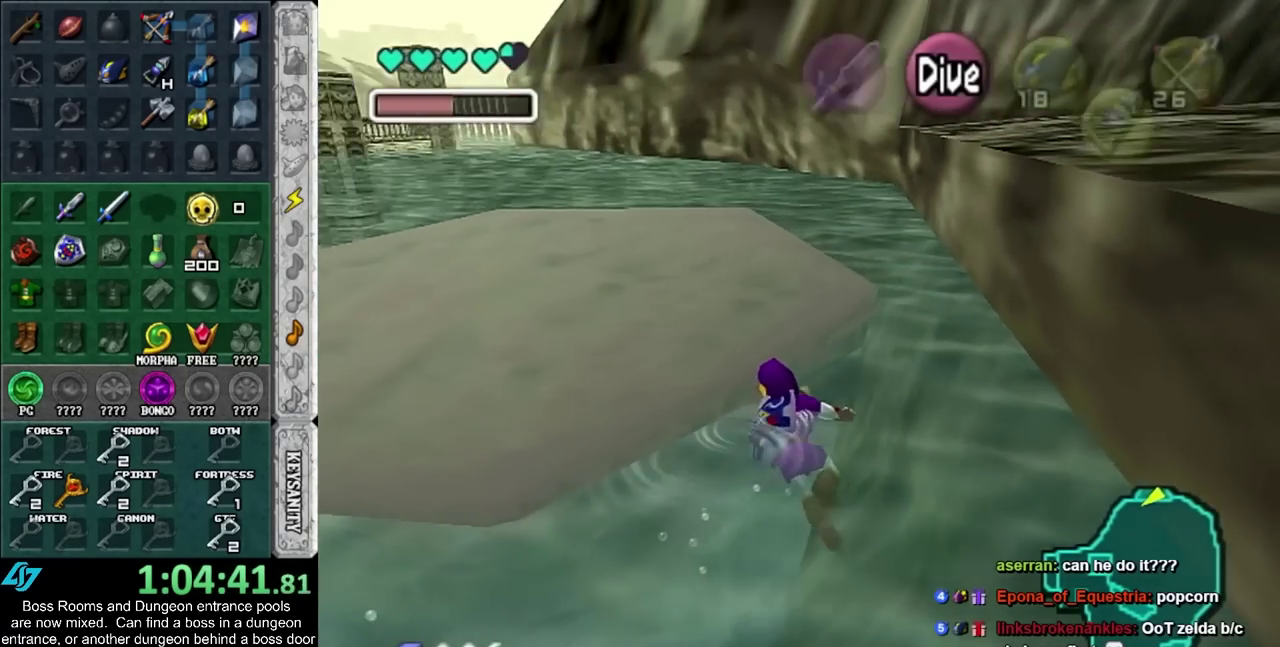
{"buttons": [], "left_stick": "up-left", "right_stick": "center", "events": []}
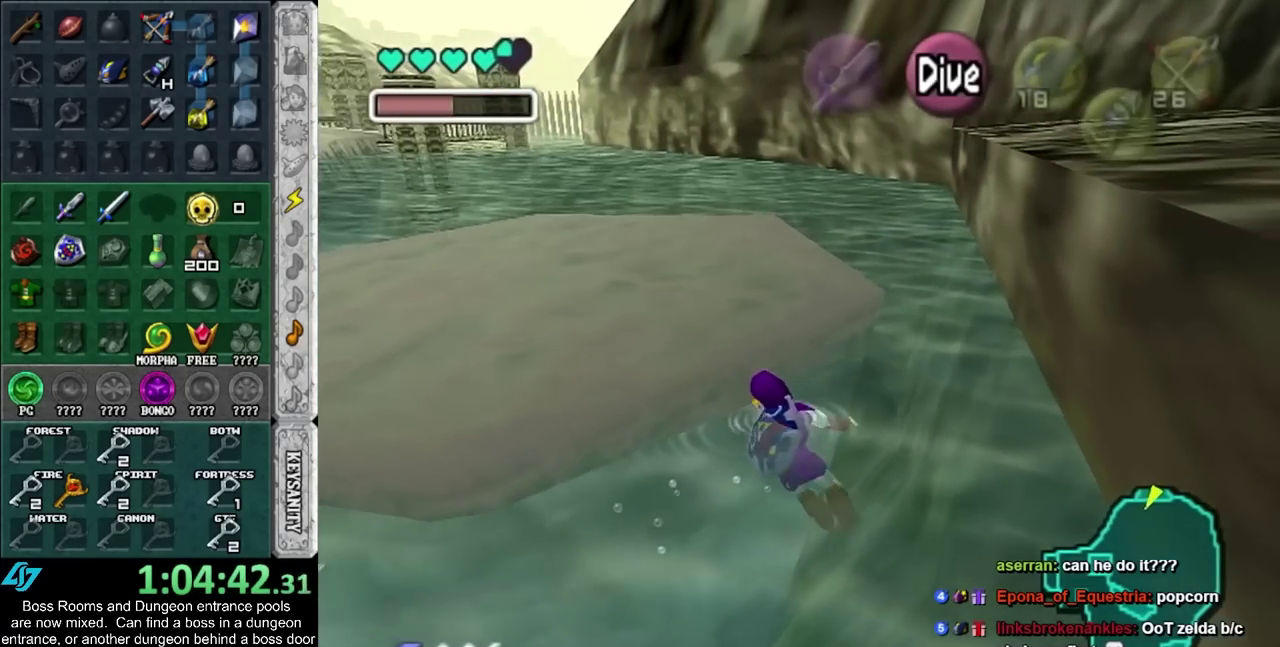
{"buttons": ["SQUARE"], "left_stick": "up-left", "right_stick": "center", "events": [[100, "SQUARE", "down"], [183, "SQUARE", "up"], [250, "SQUARE", "down"], [317, "SQUARE", "up"], [383, "SQUARE", "down"], [433, "SQUARE", "up"], [500, "SQUARE", "down"]]}
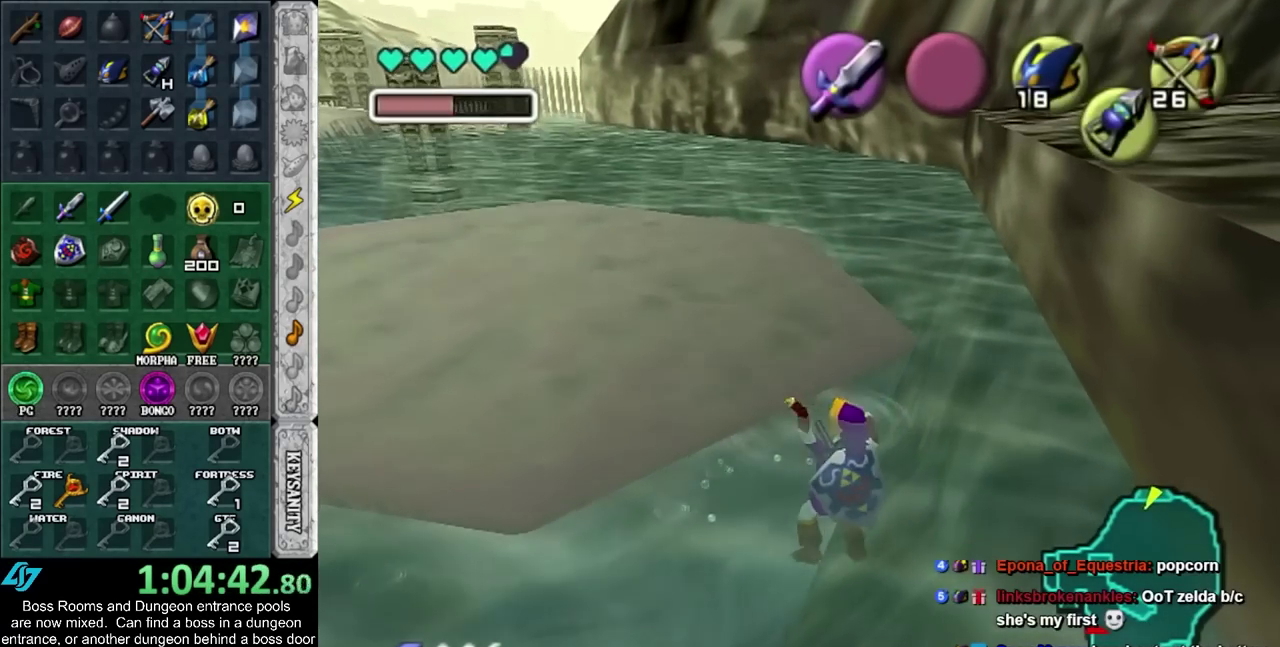
{"buttons": ["SQUARE"], "left_stick": "up-left", "right_stick": "center", "events": [[67, "SQUARE", "up"], [383, "SQUARE", "down"], [433, "SQUARE", "up"], [500, "SQUARE", "down"]]}
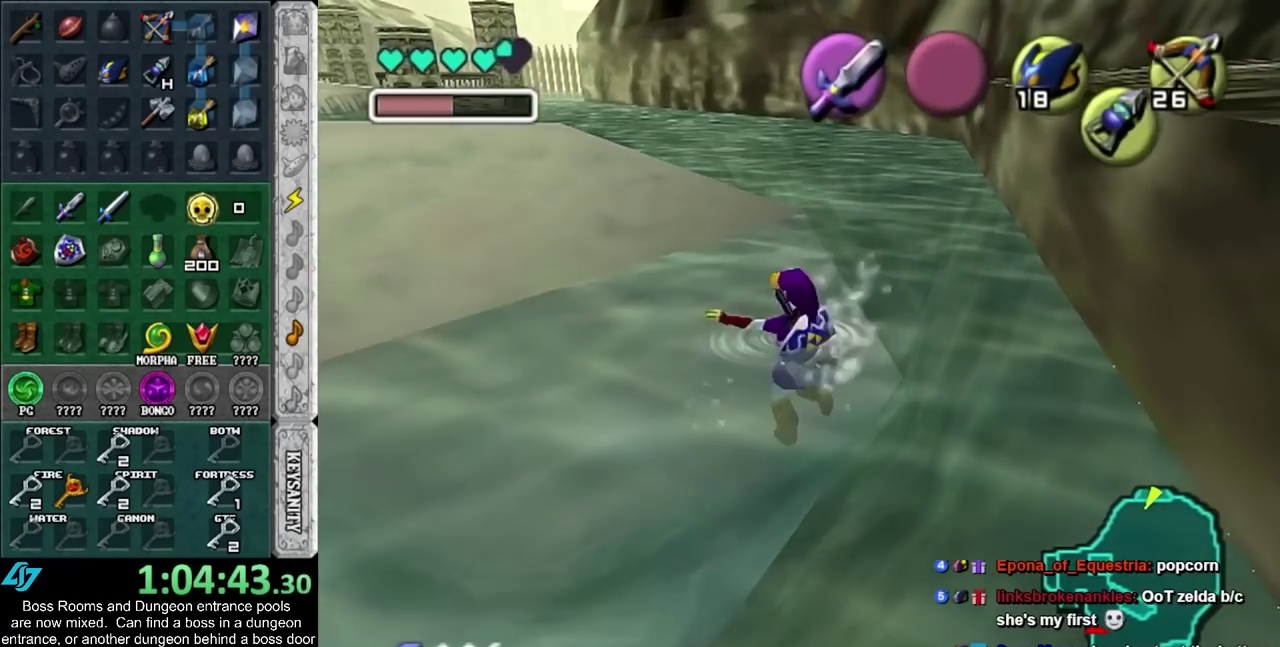
{"buttons": [], "left_stick": "up-left", "right_stick": "center", "events": [[67, "SQUARE", "up"], [133, "SQUARE", "down"], [350, "SQUARE", "up"]]}
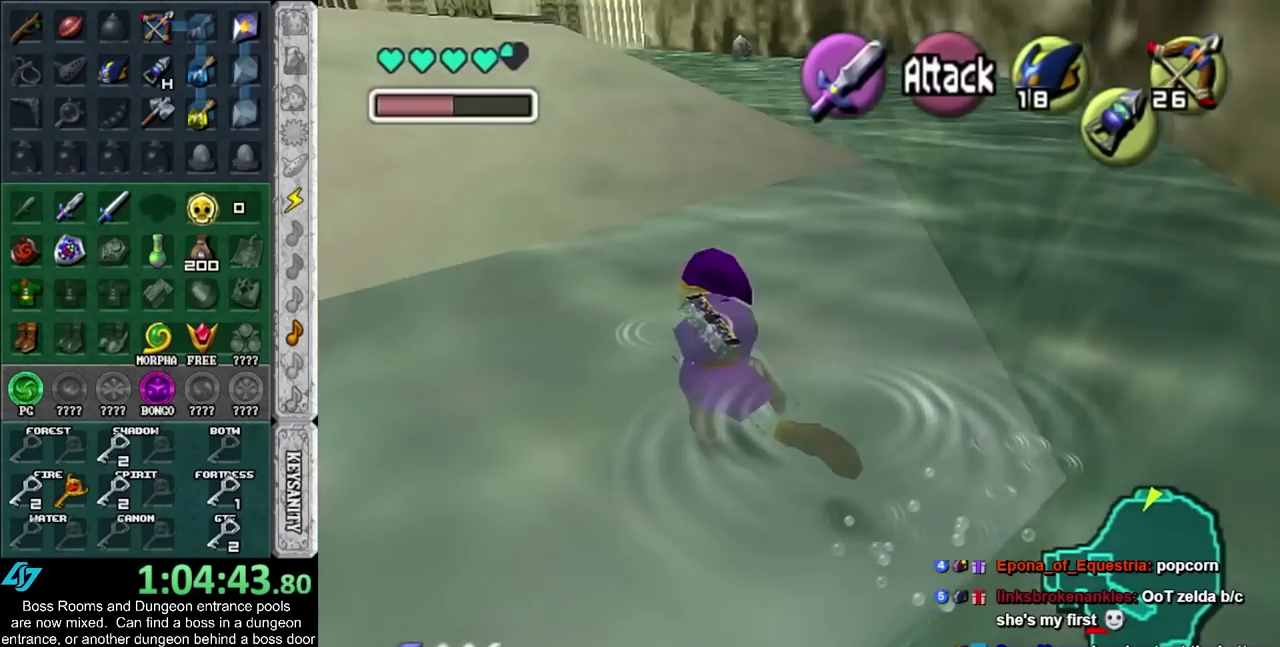
{"buttons": [], "left_stick": "right", "right_stick": "center", "events": [[67, "left_stick", "up"], [133, "left_stick", "up-right"], [350, "left_stick", "right"]]}
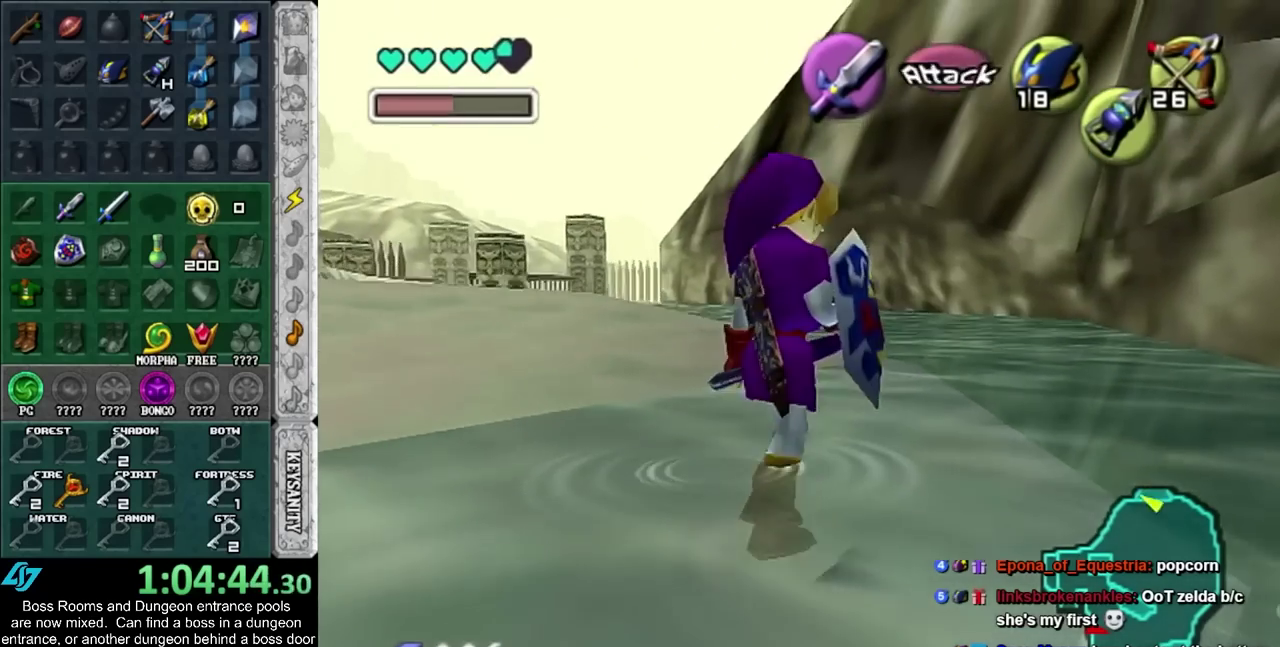
{"buttons": [], "left_stick": "up-right", "right_stick": "center", "events": [[217, "CROSS", "down"], [417, "CROSS", "up"], [417, "left_stick", "up-right"]]}
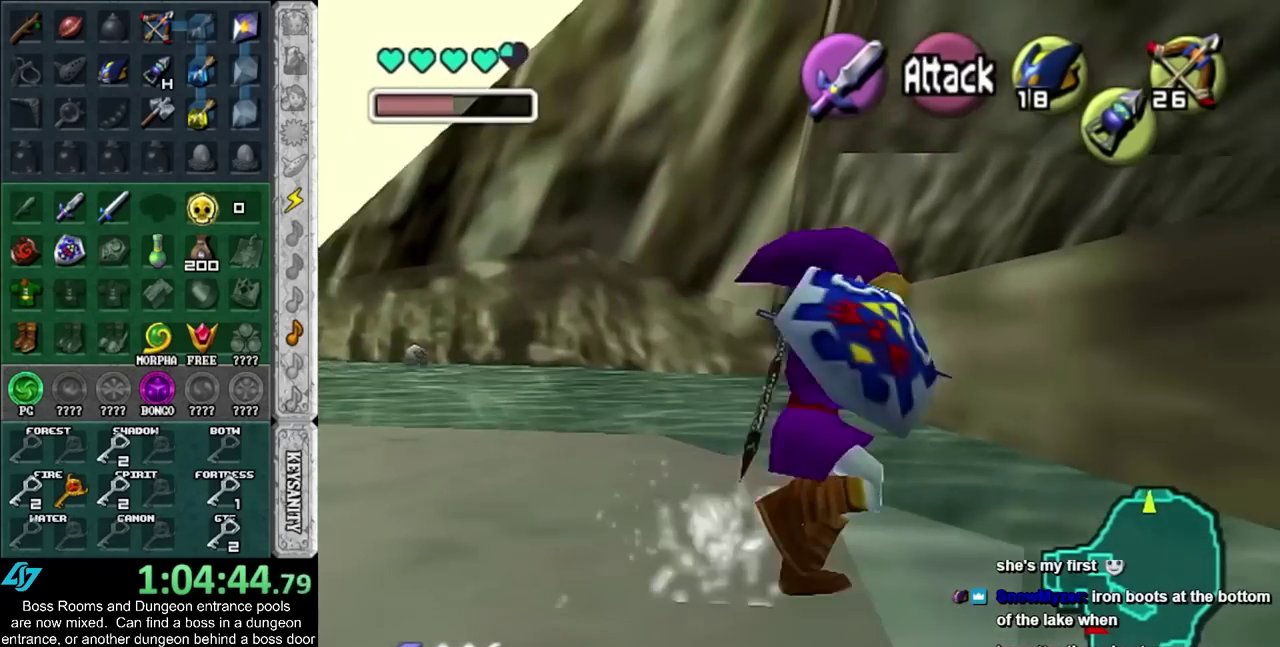
{"buttons": [], "left_stick": "up", "right_stick": "center", "events": [[317, "left_stick", "up"]]}
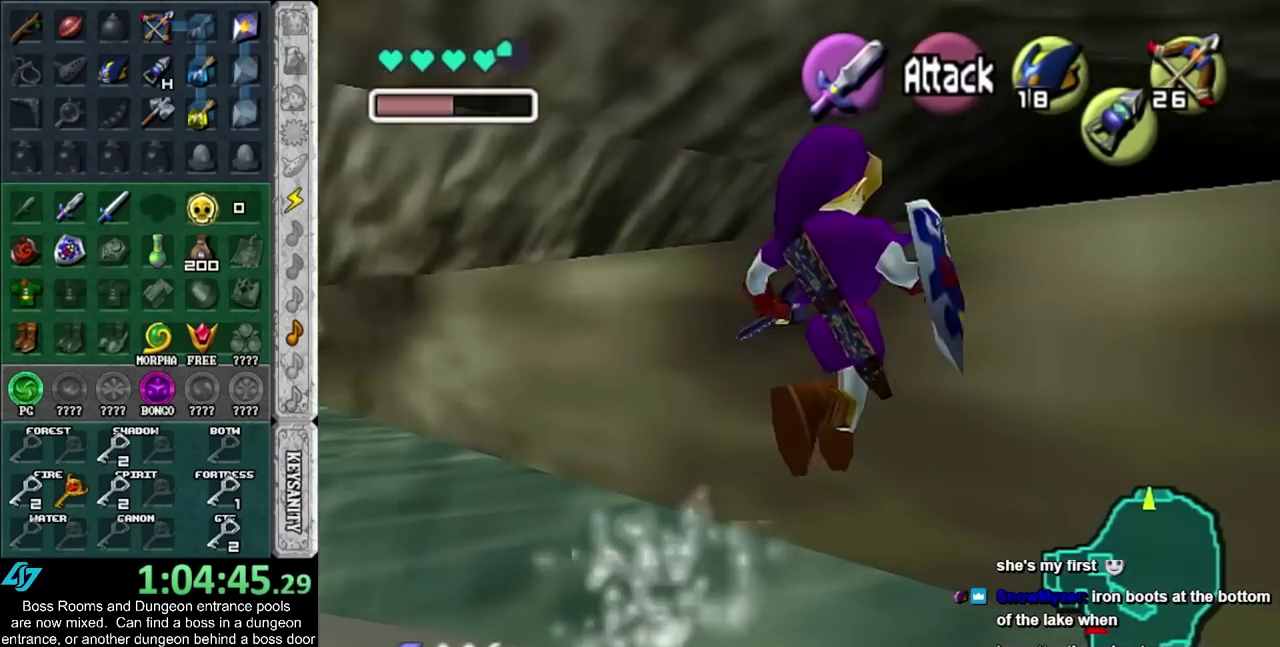
{"buttons": [], "left_stick": "up", "right_stick": "center", "events": [[100, "L1", "down"], [317, "L1", "up"]]}
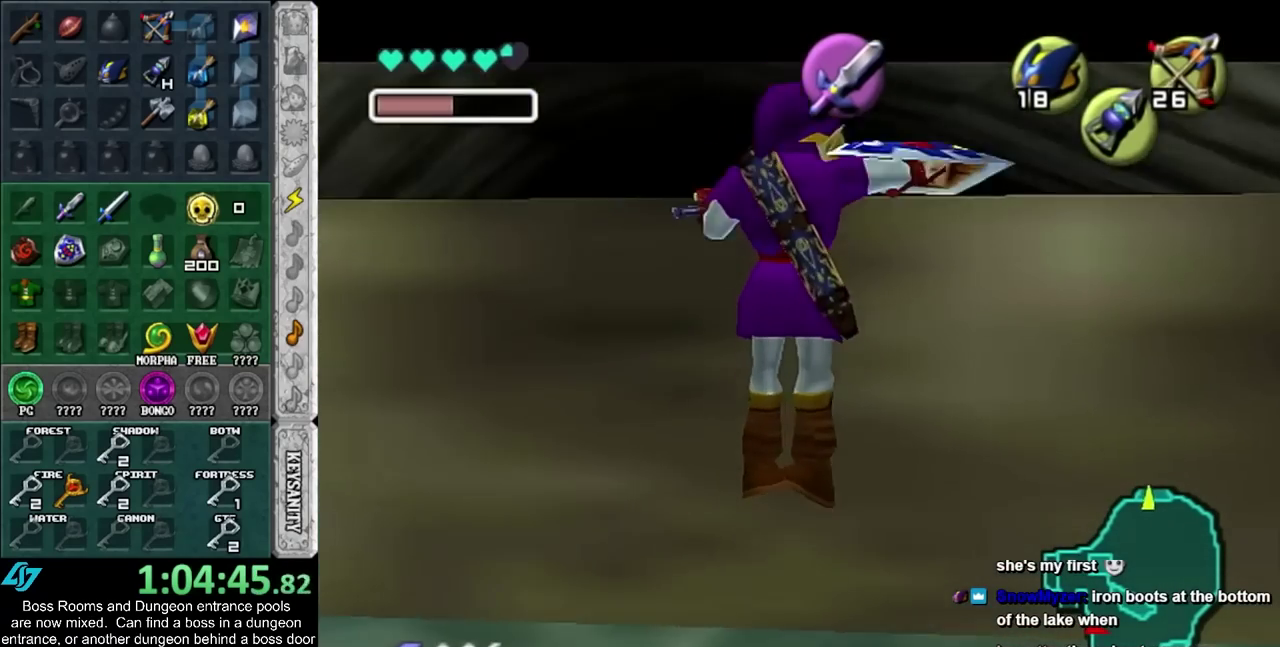
{"buttons": [], "left_stick": "up", "right_stick": "center", "events": []}
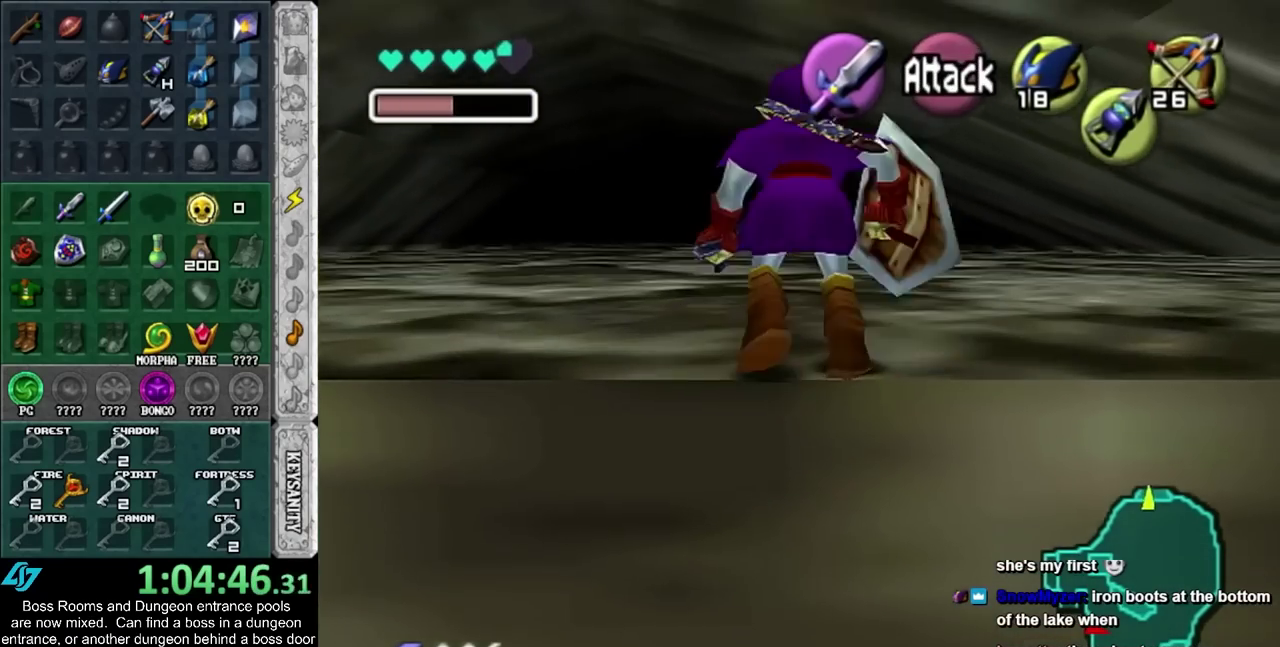
{"buttons": [], "left_stick": "up", "right_stick": "center", "events": []}
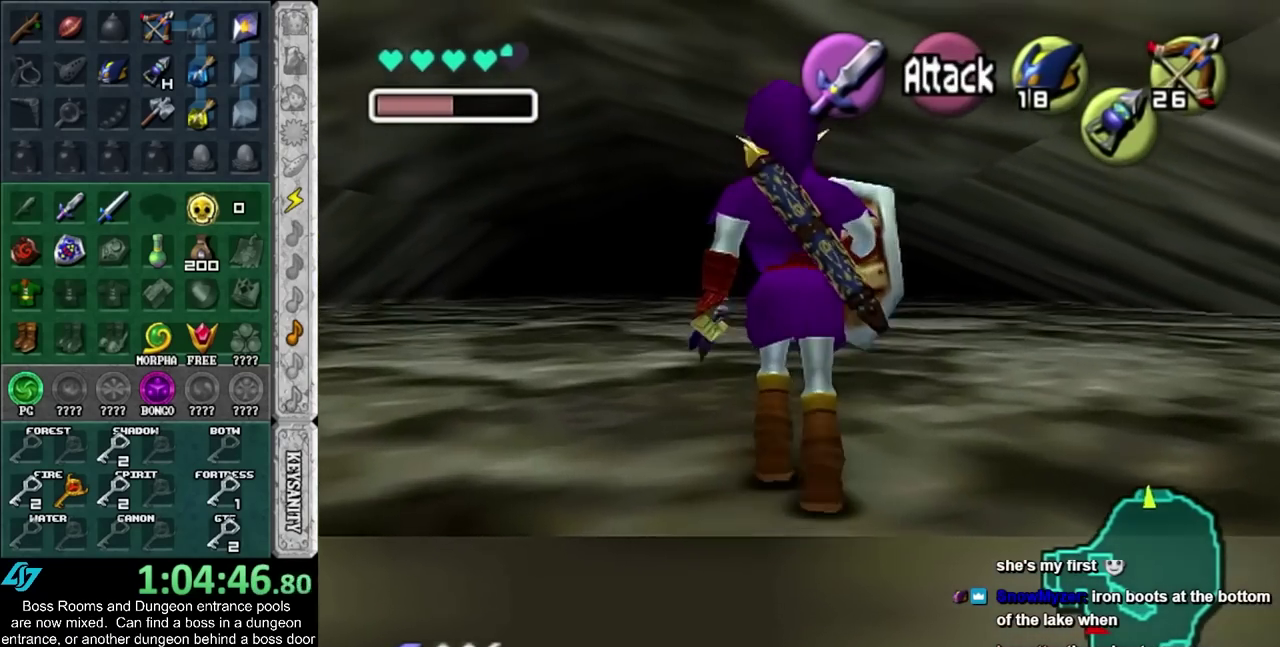
{"buttons": [], "left_stick": "up", "right_stick": "center", "events": [[183, "CROSS", "down"], [250, "CROSS", "up"], [350, "CROSS", "down"], [433, "CROSS", "up"]]}
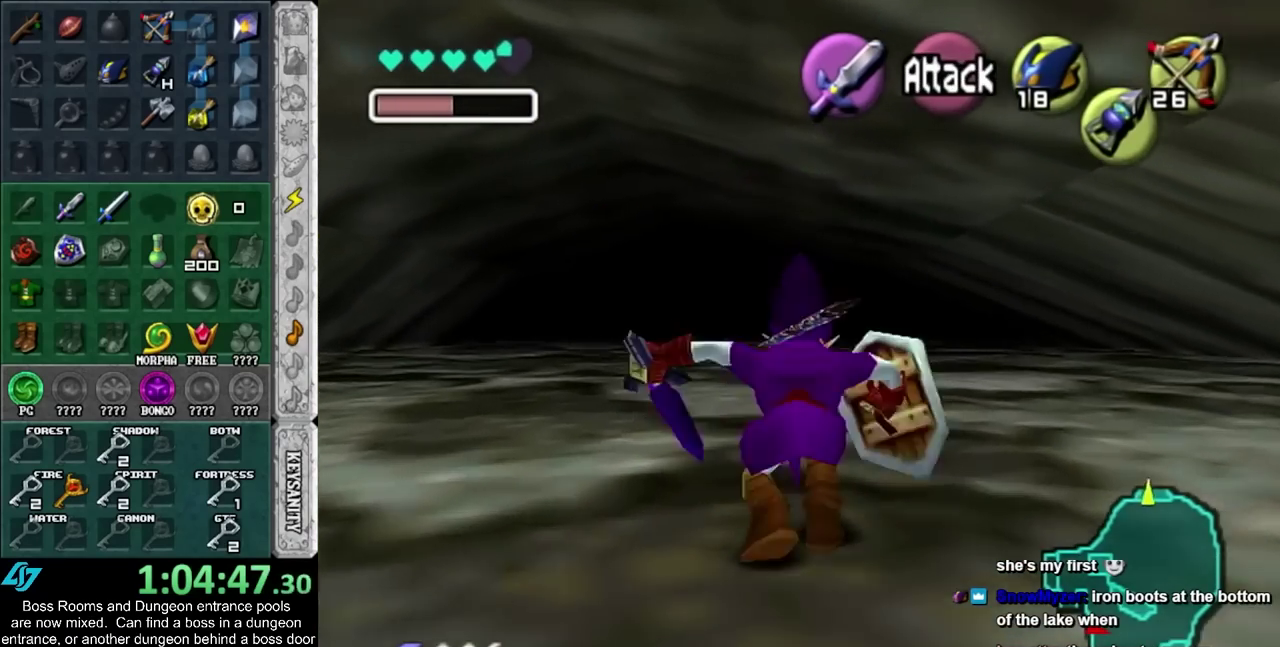
{"buttons": [], "left_stick": "up", "right_stick": "center", "events": []}